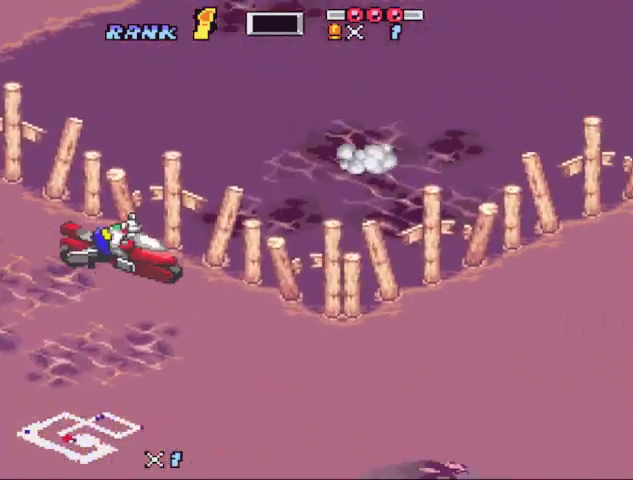
Gameplay with a controller (Nintendo layout); each line is a JSON object with the inputs held at the frame after it. "events" lists button and stick changes between this image and that frame as [ms after this image, input, new state], when the widget could be followed in between. Not read: L3 R3.
{"buttons": ["B", "DPAD_DOWN"], "events": [[67, "Y", "up"], [500, "DPAD_DOWN", "down"]]}
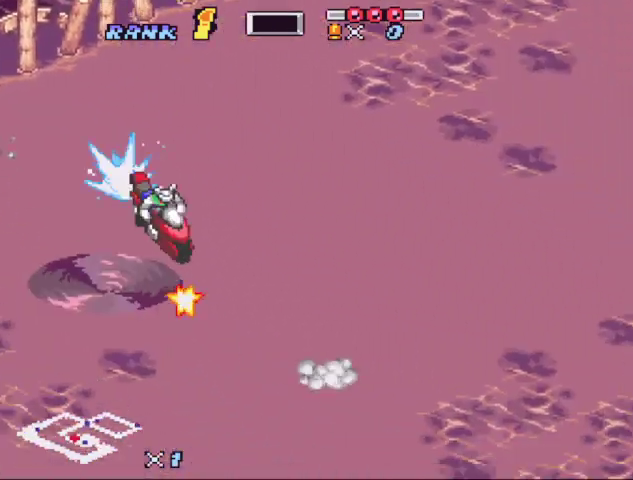
{"buttons": ["B", "DPAD_DOWN"], "events": [[133, "DPAD_LEFT", "down"], [233, "DPAD_LEFT", "up"]]}
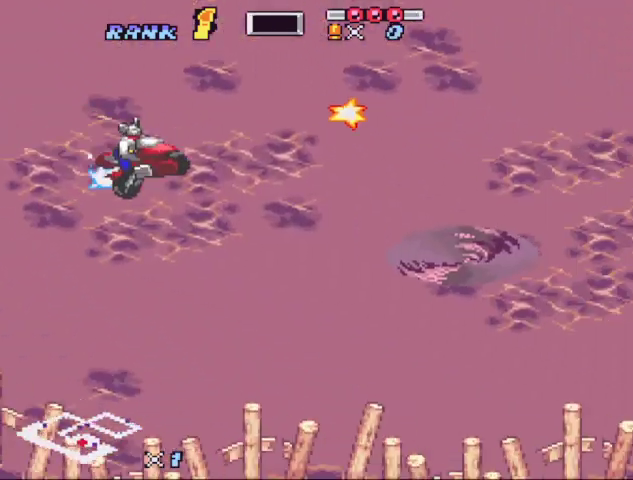
{"buttons": ["B", "DPAD_DOWN"], "events": [[67, "DPAD_LEFT", "down"], [133, "DPAD_LEFT", "up"]]}
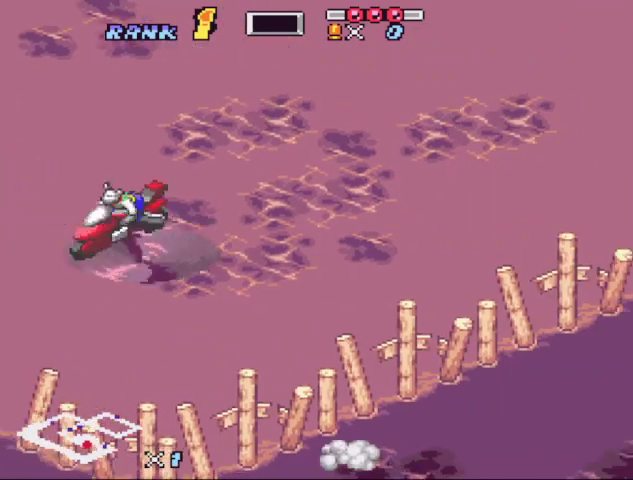
{"buttons": ["B", "DPAD_DOWN"], "events": [[33, "DPAD_LEFT", "down"], [133, "DPAD_LEFT", "up"], [300, "DPAD_LEFT", "down"], [467, "DPAD_LEFT", "up"]]}
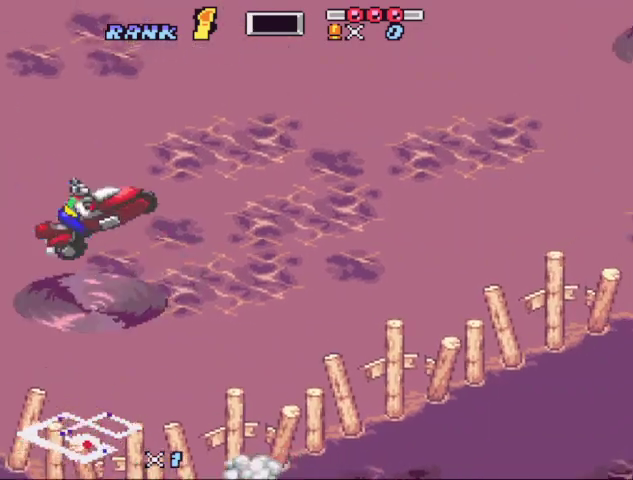
{"buttons": ["B"], "events": [[33, "DPAD_DOWN", "up"], [133, "DPAD_LEFT", "down"], [233, "DPAD_LEFT", "up"]]}
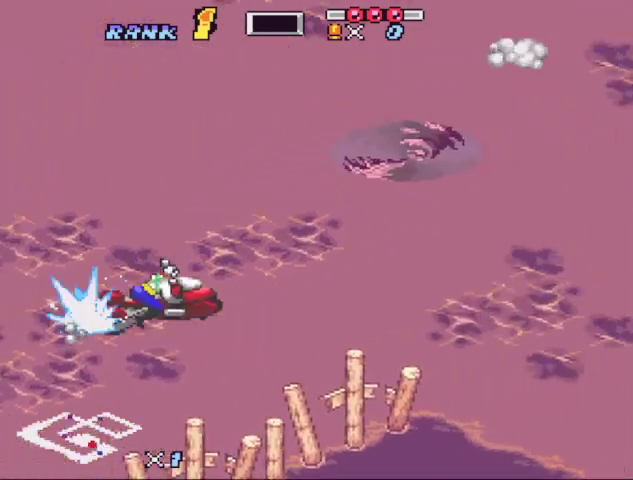
{"buttons": ["B", "DPAD_RIGHT"], "events": [[467, "DPAD_RIGHT", "down"]]}
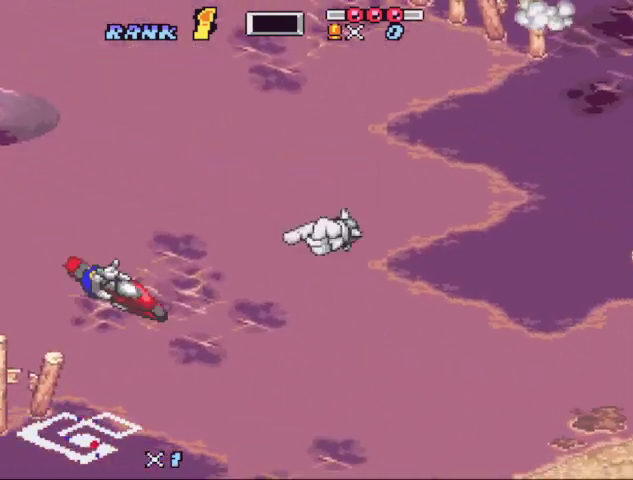
{"buttons": ["B"], "events": [[33, "DPAD_RIGHT", "up"], [200, "DPAD_DOWN", "down"], [433, "DPAD_DOWN", "up"]]}